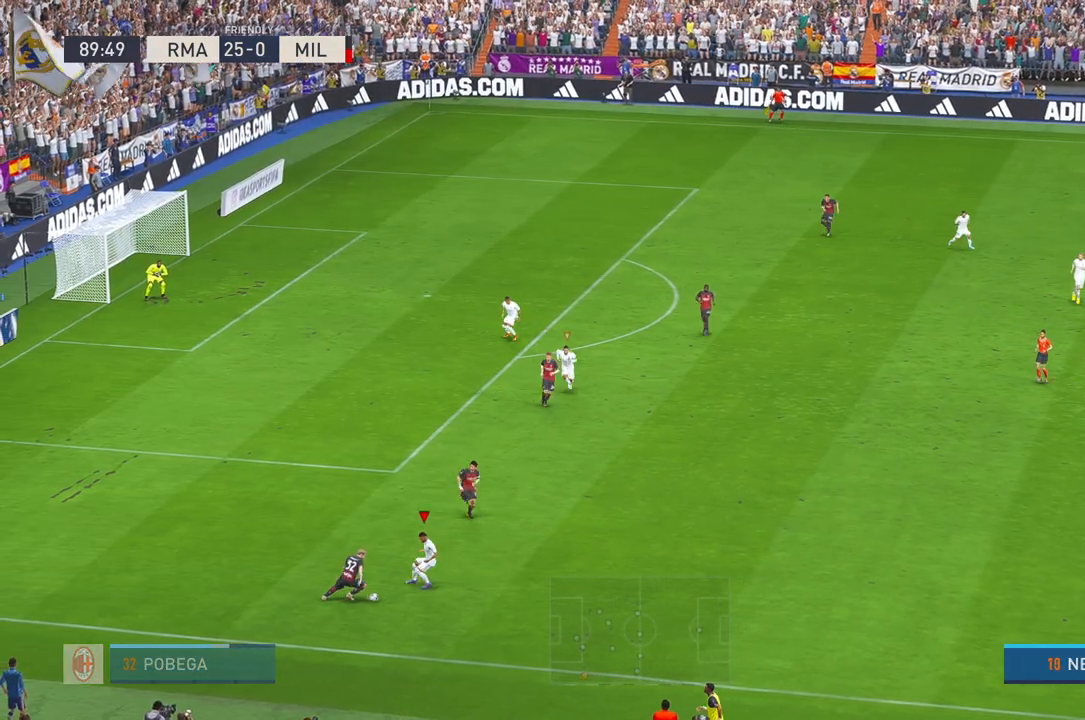
Gameplay with a controller (Xbox layout); each line is a JSON object with the inputs held at the frame after it (dt_ms = milliseconds from this image to that frame). "events" lists button and stick changes between this image and that frame as [ms after this image, input, new state], when the widget could be followed in between. Not read: L3 R3.
{"dt_ms": 500, "buttons": ["R2"], "left_stick": "down-right", "right_stick": "center", "events": [[150, "left_stick", "down-right"]]}
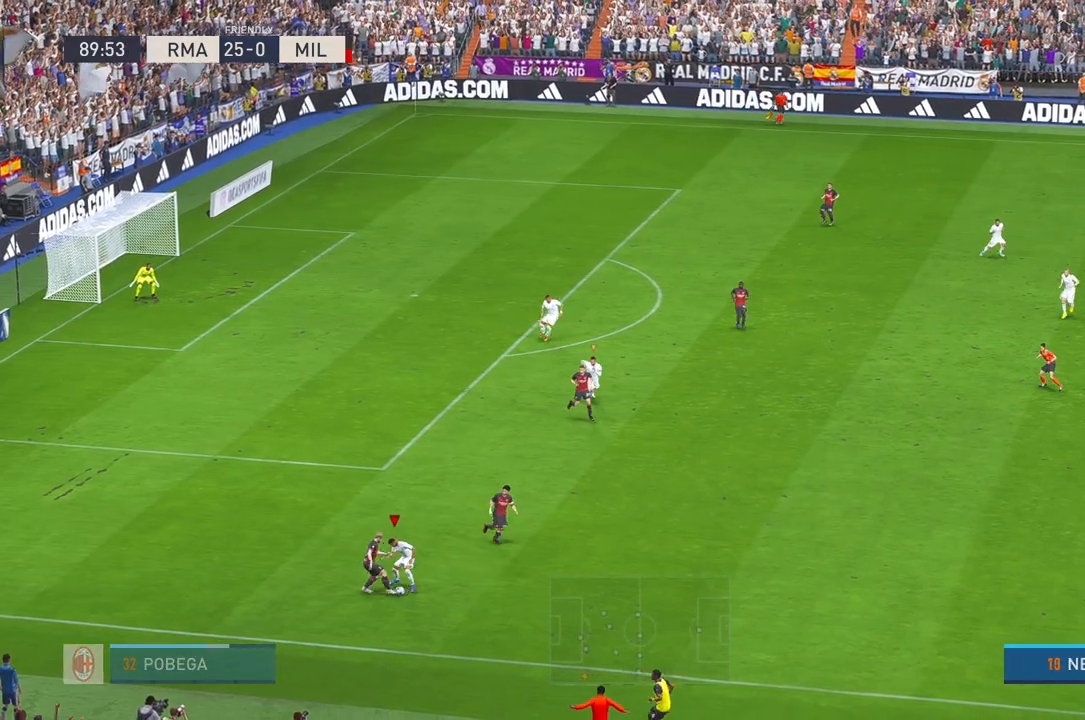
{"dt_ms": 500, "buttons": ["R2"], "left_stick": "right", "right_stick": "center", "events": [[350, "left_stick", "right"]]}
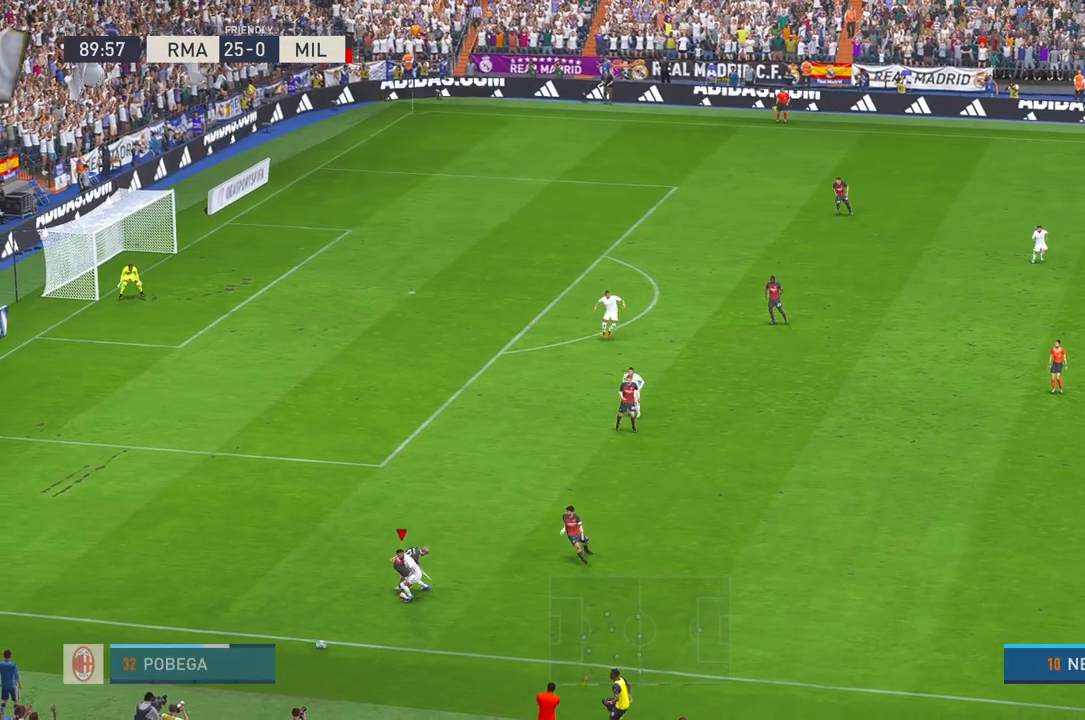
{"dt_ms": 500, "buttons": ["R1", "R2"], "left_stick": "center", "right_stick": "center", "events": [[133, "left_stick", "center"], [367, "R1", "down"]]}
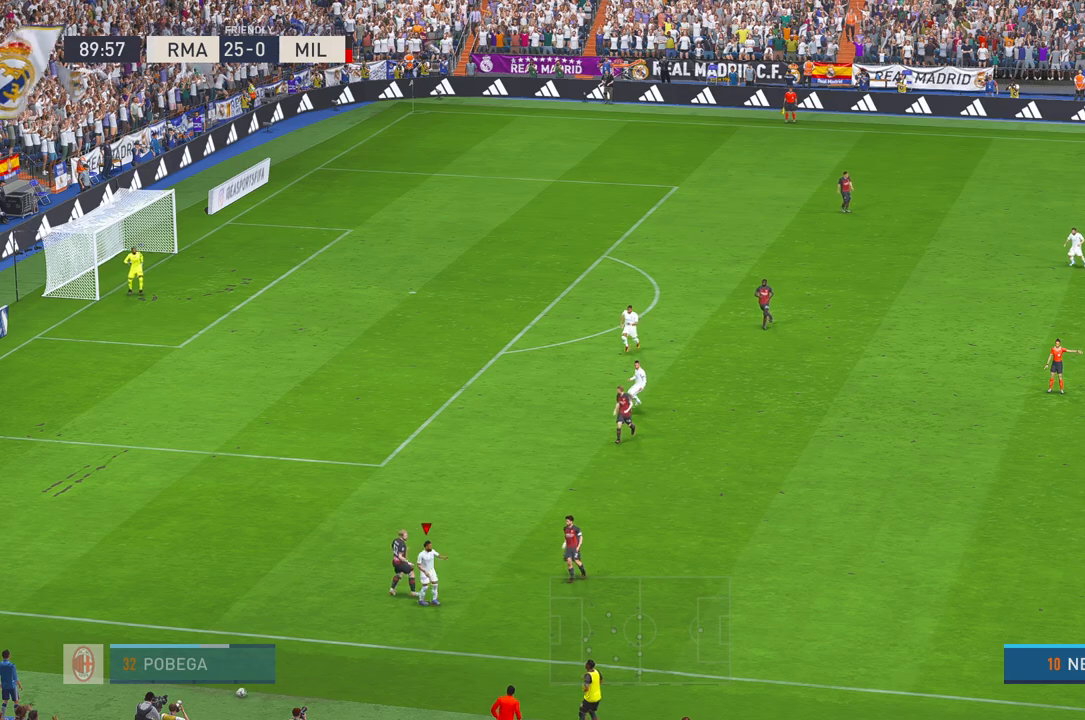
{"dt_ms": 500, "buttons": ["R1", "R2"], "left_stick": "center", "right_stick": "center", "events": [[100, "R1", "up"], [183, "R1", "down"], [350, "R1", "up"], [483, "R1", "down"]]}
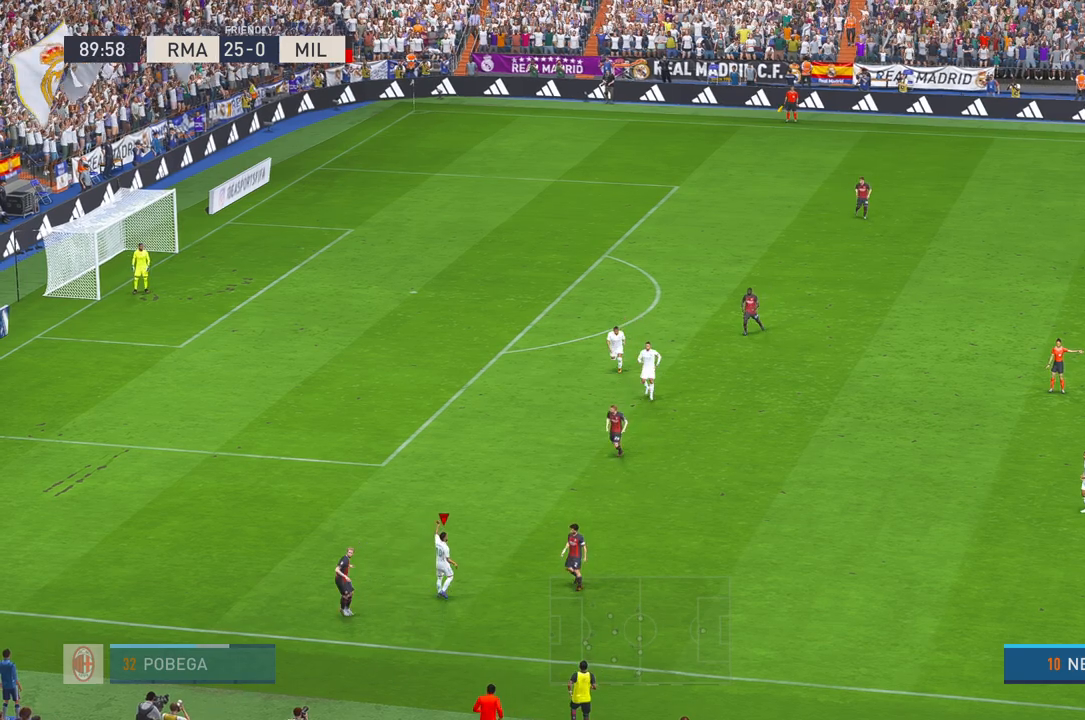
{"dt_ms": 500, "buttons": ["R2"], "left_stick": "center", "right_stick": "center", "events": [[150, "R1", "up"], [250, "R1", "down"], [383, "R1", "up"]]}
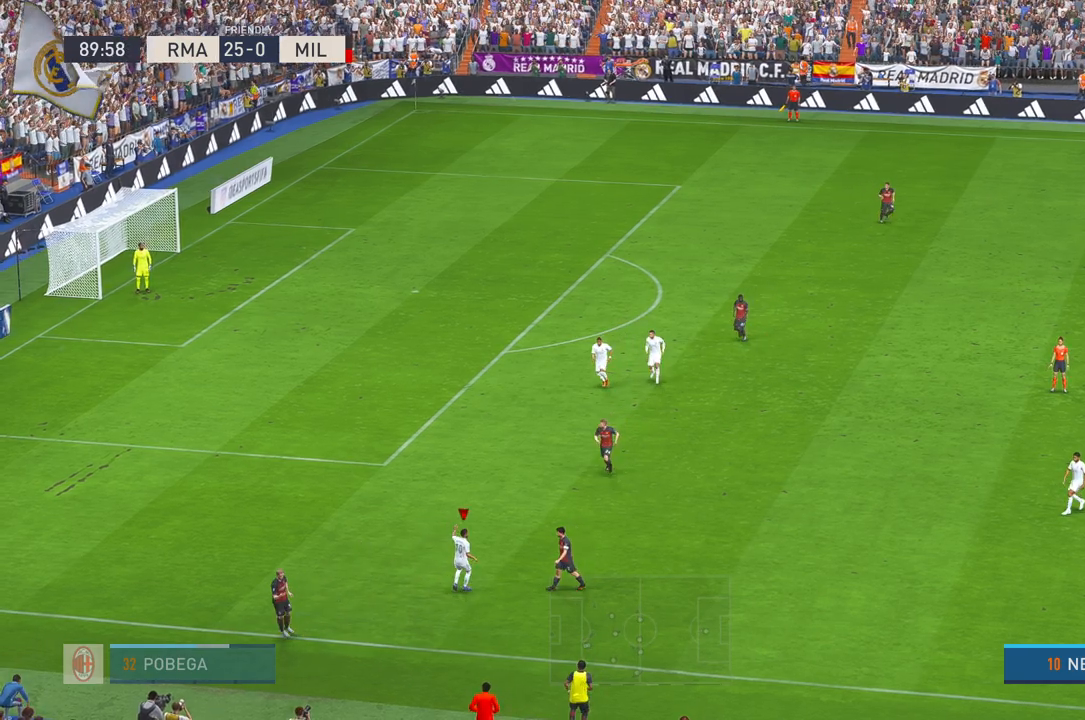
{"dt_ms": 1000, "buttons": ["R2"], "left_stick": "center", "right_stick": "center"}
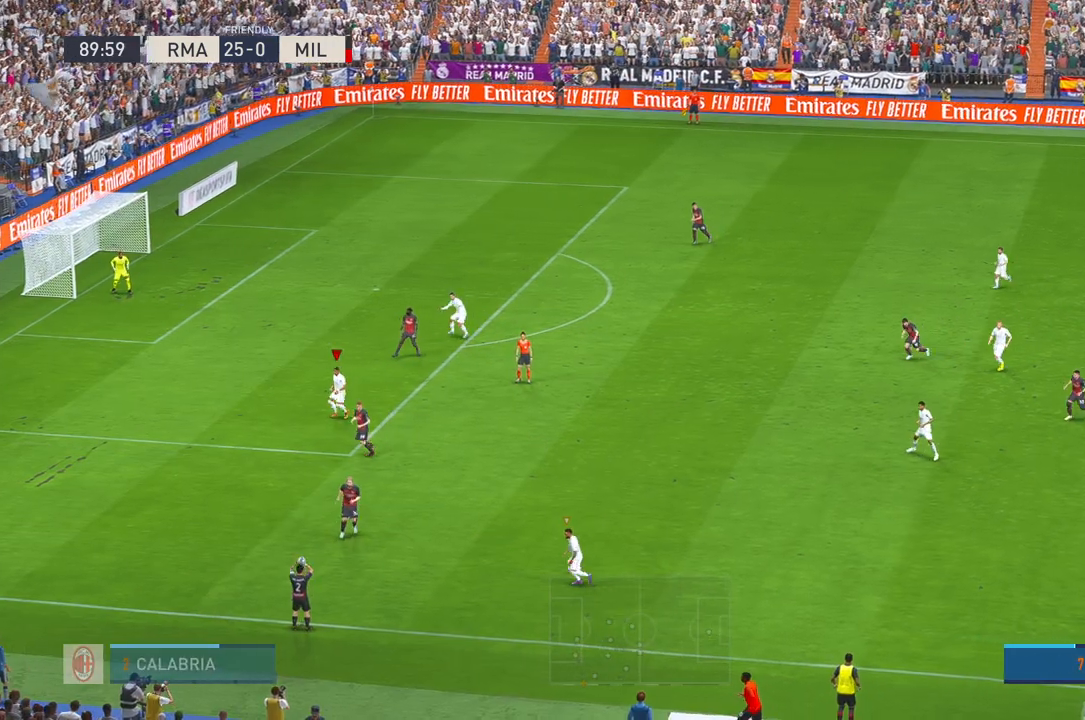
{"dt_ms": 500, "buttons": ["R2"], "left_stick": "up", "right_stick": "center", "events": [[150, "left_stick", "left"], [250, "left_stick", "up"]]}
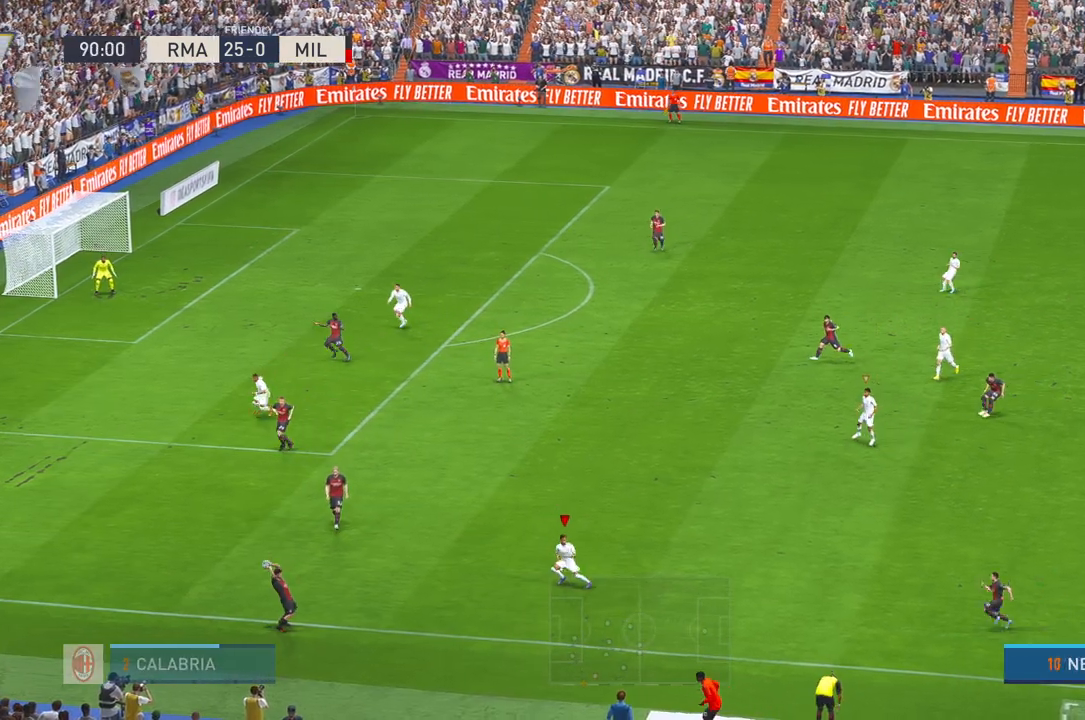
{"dt_ms": 500, "buttons": ["R2"], "left_stick": "up", "right_stick": "center", "events": []}
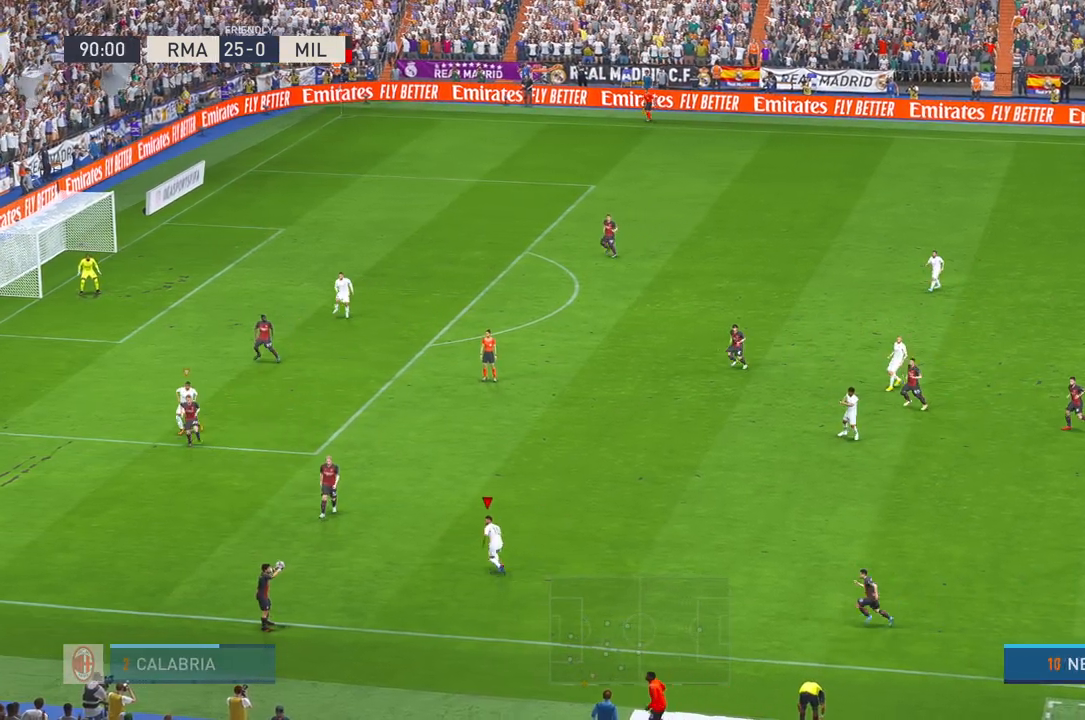
{"dt_ms": 500, "buttons": ["R2"], "left_stick": "up", "right_stick": "center", "events": []}
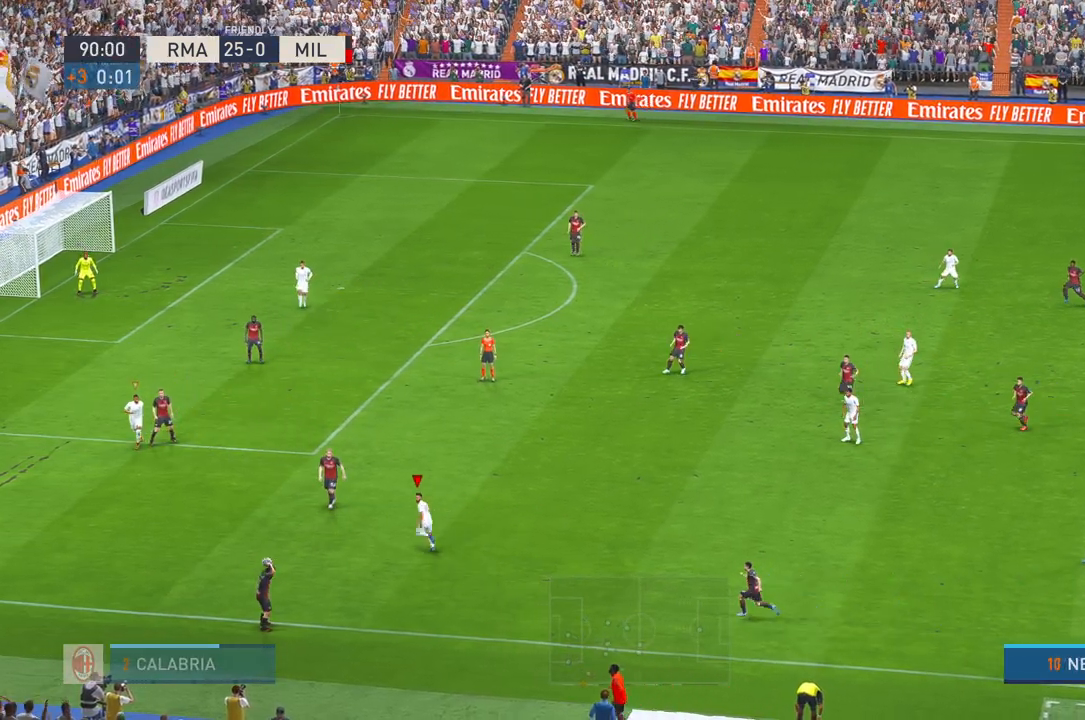
{"dt_ms": 500, "buttons": ["R2"], "left_stick": "center", "right_stick": "center", "events": [[217, "left_stick", "center"]]}
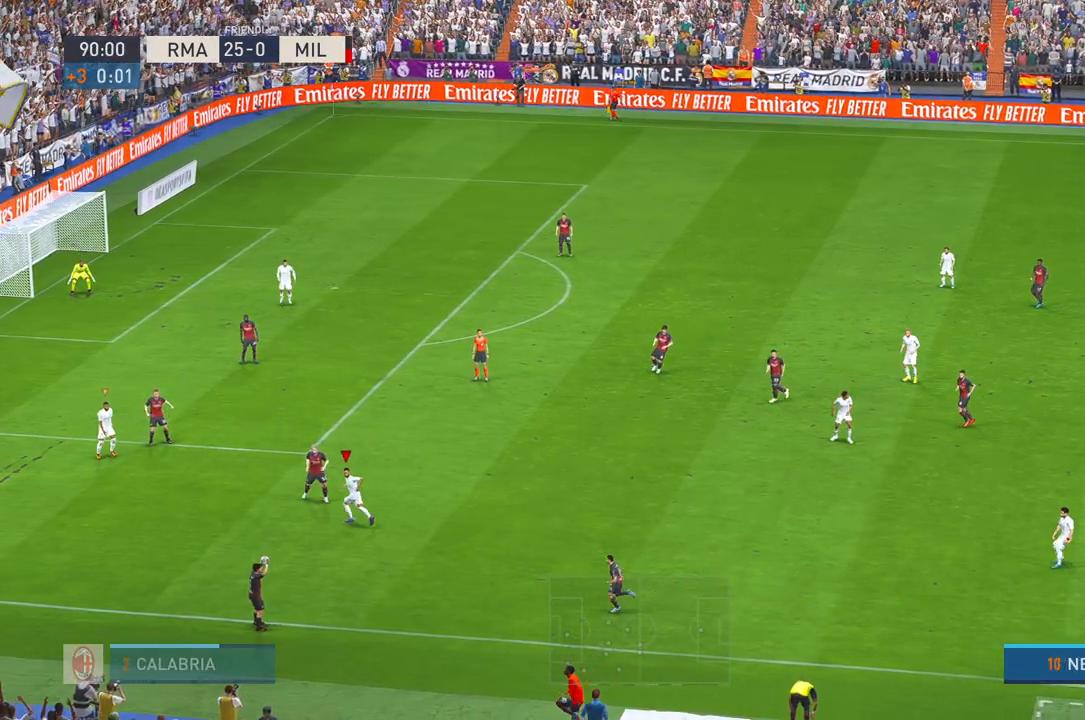
{"dt_ms": 500, "buttons": ["R2"], "left_stick": "down-right", "right_stick": "center", "events": [[217, "left_stick", "down-right"]]}
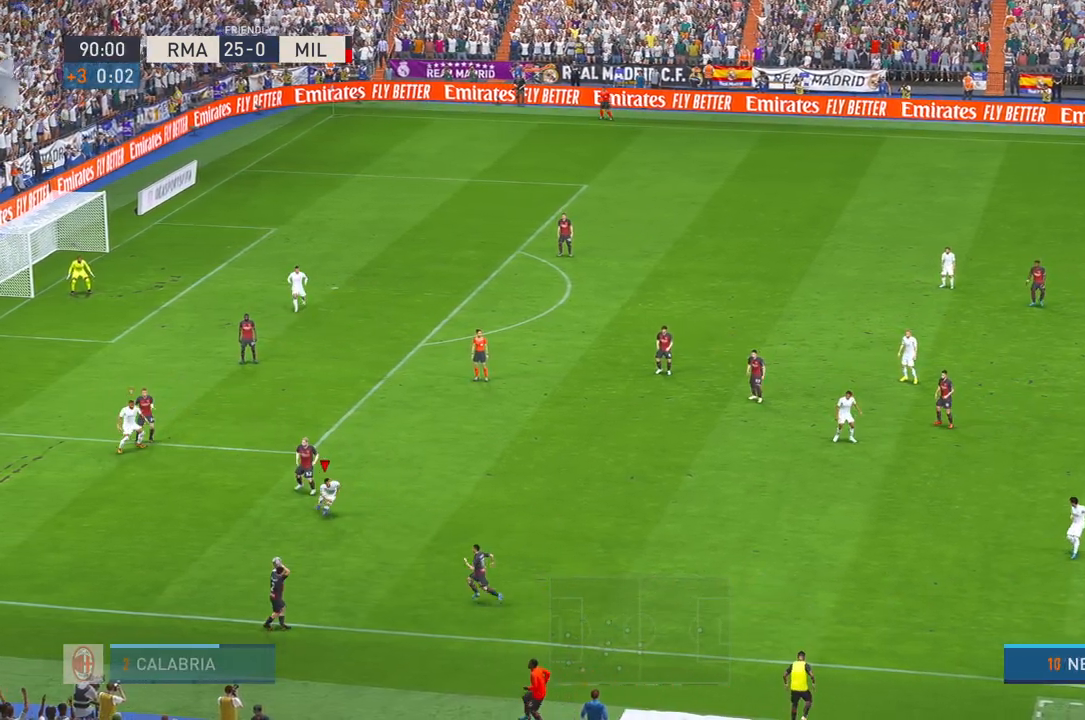
{"dt_ms": 500, "buttons": ["R2"], "left_stick": "down", "right_stick": "center", "events": [[217, "left_stick", "down"]]}
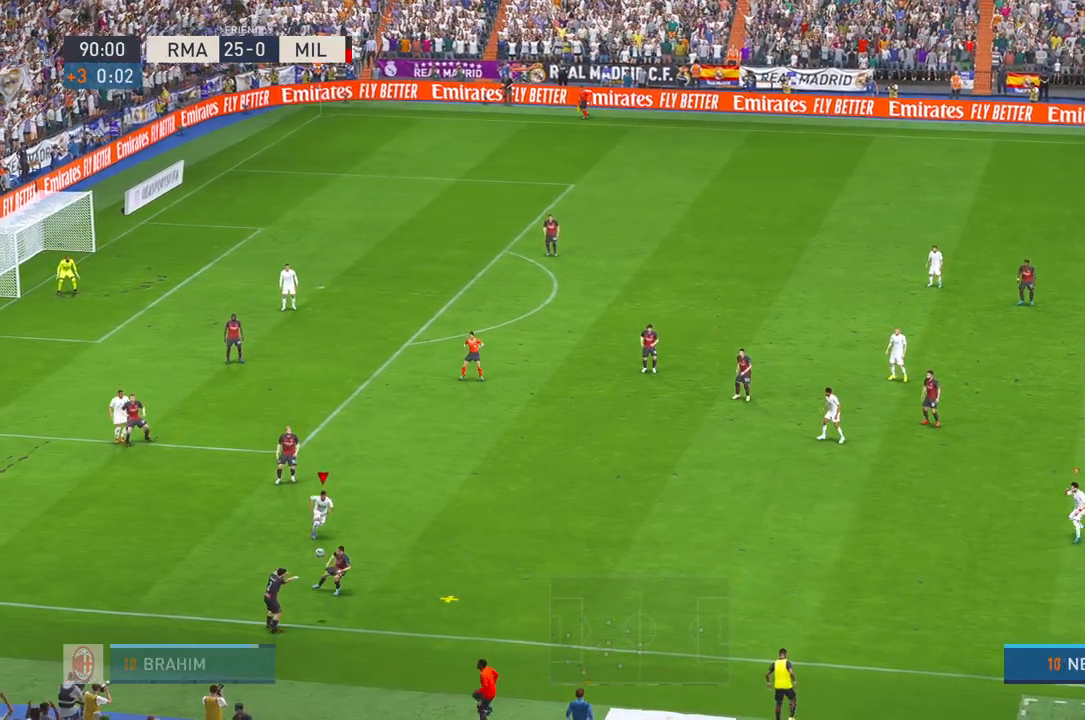
{"dt_ms": 500, "buttons": ["R2"], "left_stick": "down-right", "right_stick": "center", "events": [[450, "left_stick", "down-right"]]}
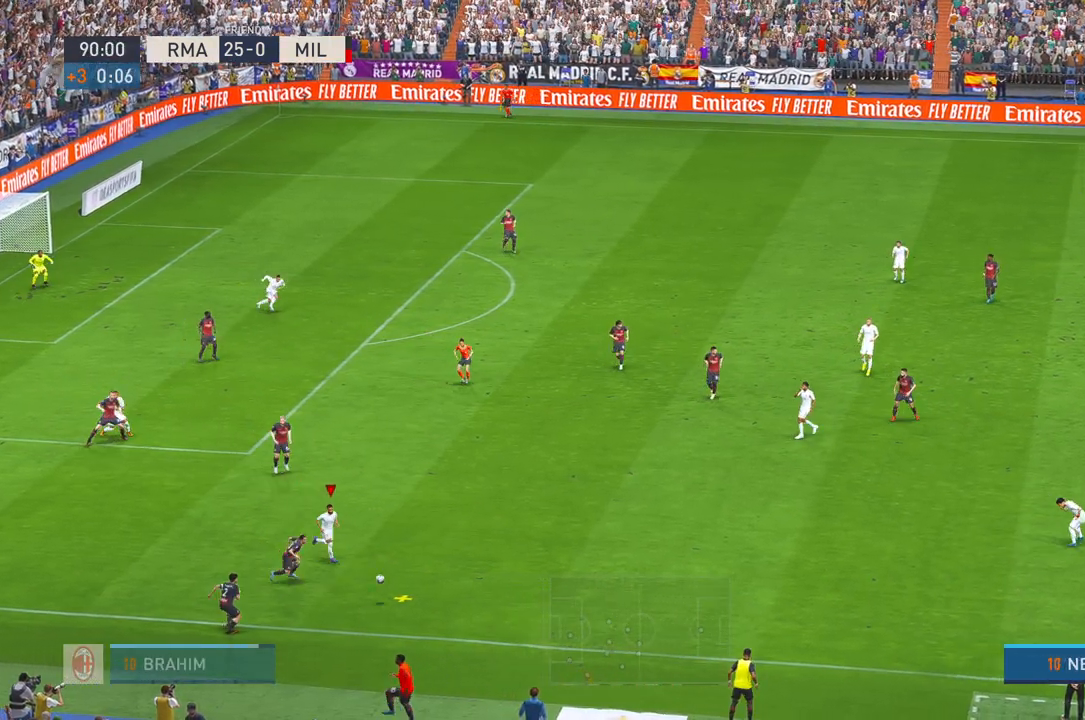
{"dt_ms": 500, "buttons": ["R2"], "left_stick": "right", "right_stick": "center", "events": [[317, "left_stick", "right"]]}
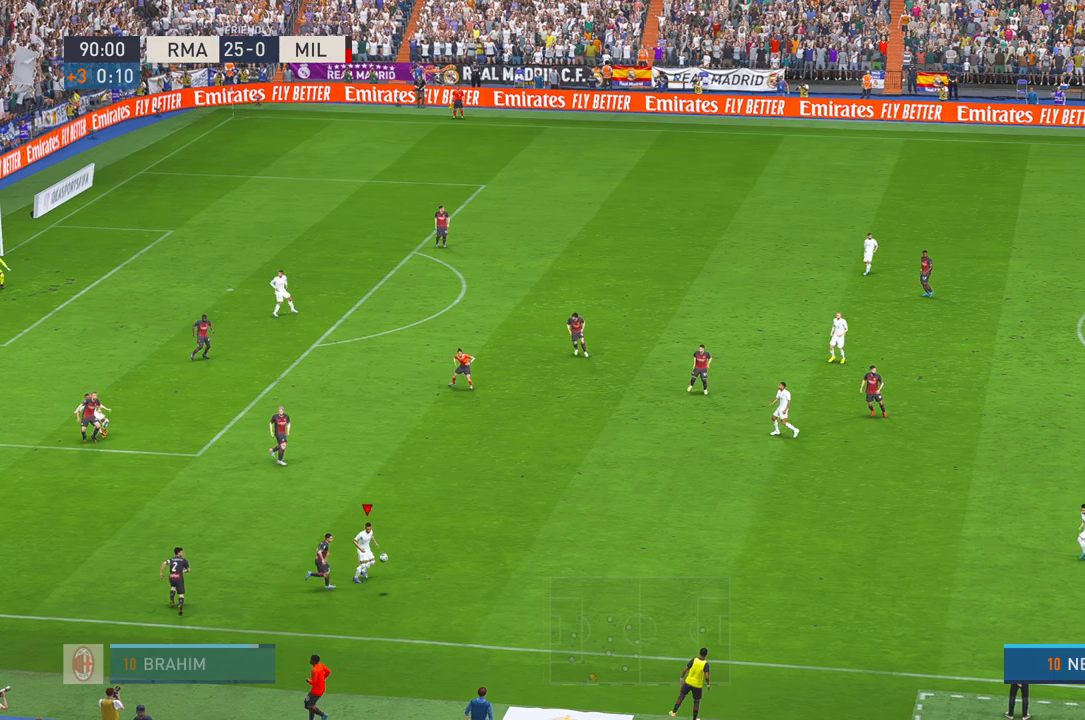
{"dt_ms": 500, "buttons": ["R2"], "left_stick": "up-right", "right_stick": "center", "events": [[33, "A", "down"], [167, "A", "up"], [367, "left_stick", "up-right"]]}
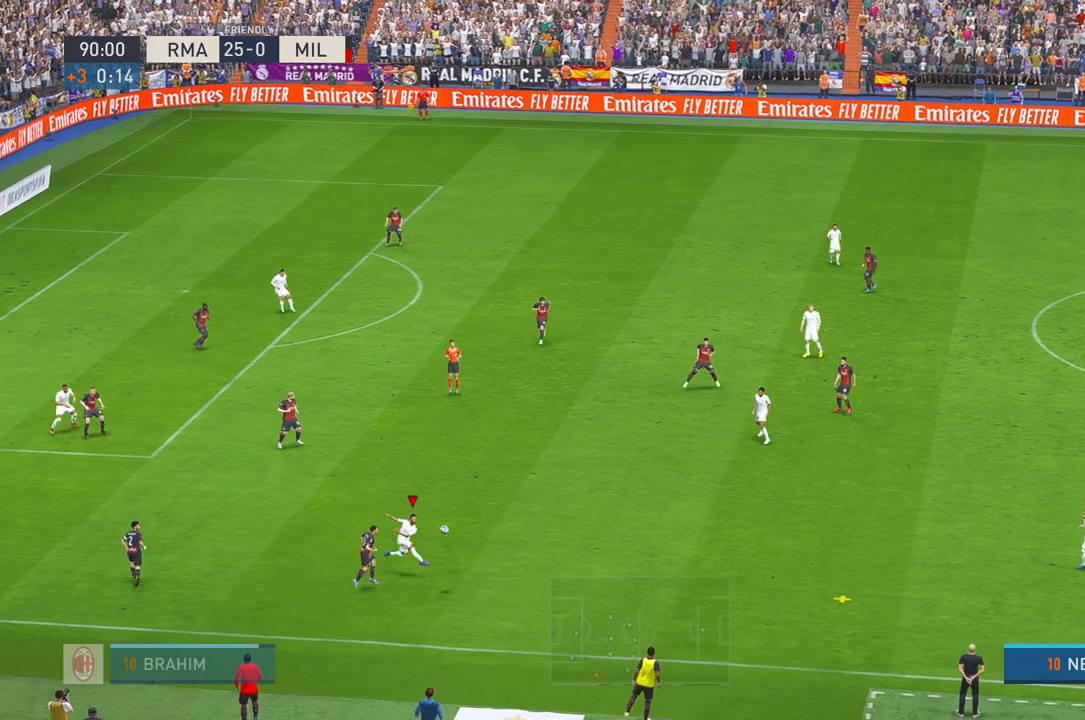
{"dt_ms": 500, "buttons": ["R2"], "left_stick": "up-right", "right_stick": "center", "events": []}
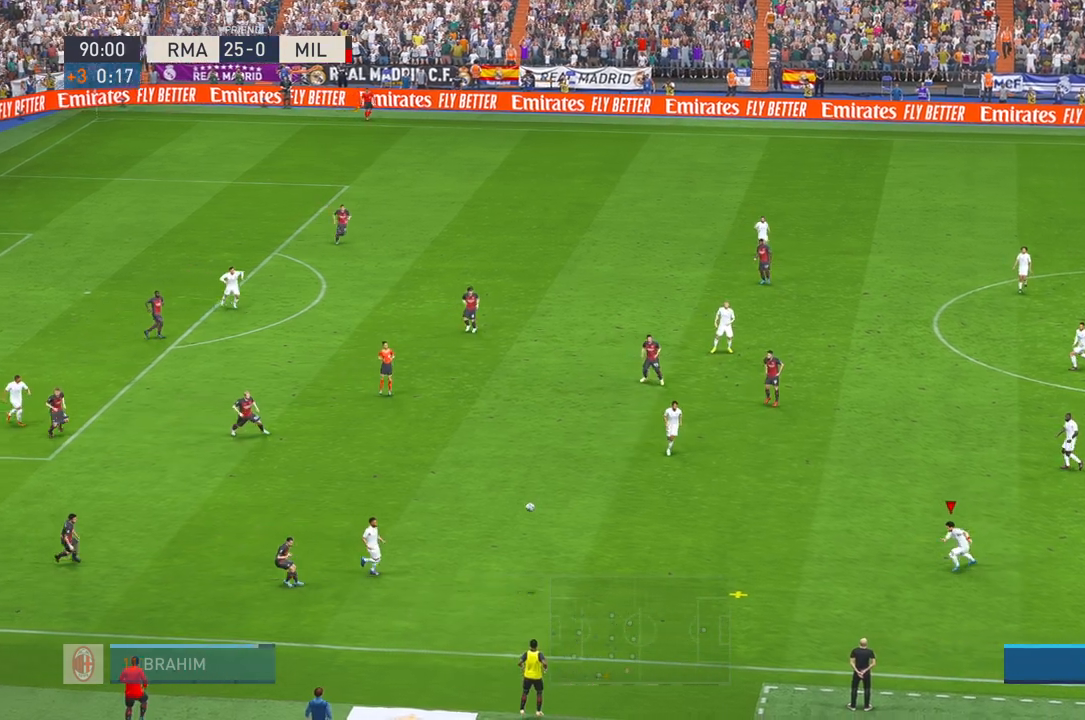
{"dt_ms": 500, "buttons": ["A", "R2"], "left_stick": "up-right", "right_stick": "center", "events": [[483, "A", "down"]]}
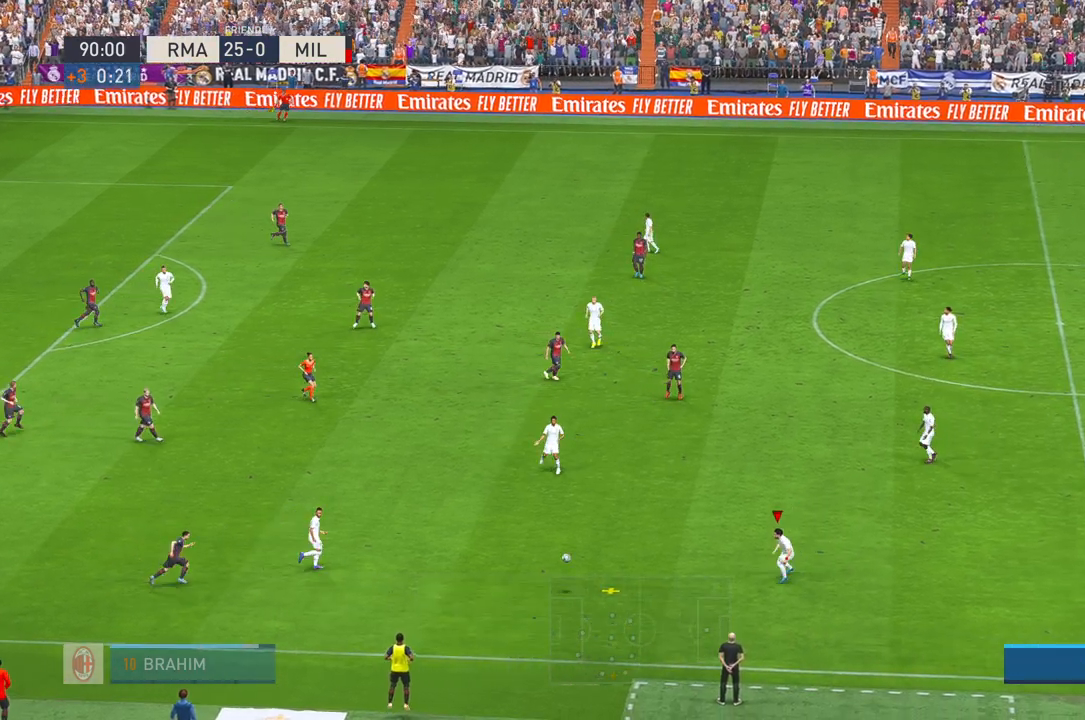
{"dt_ms": 500, "buttons": ["R2"], "left_stick": "up-right", "right_stick": "center", "events": [[233, "A", "up"]]}
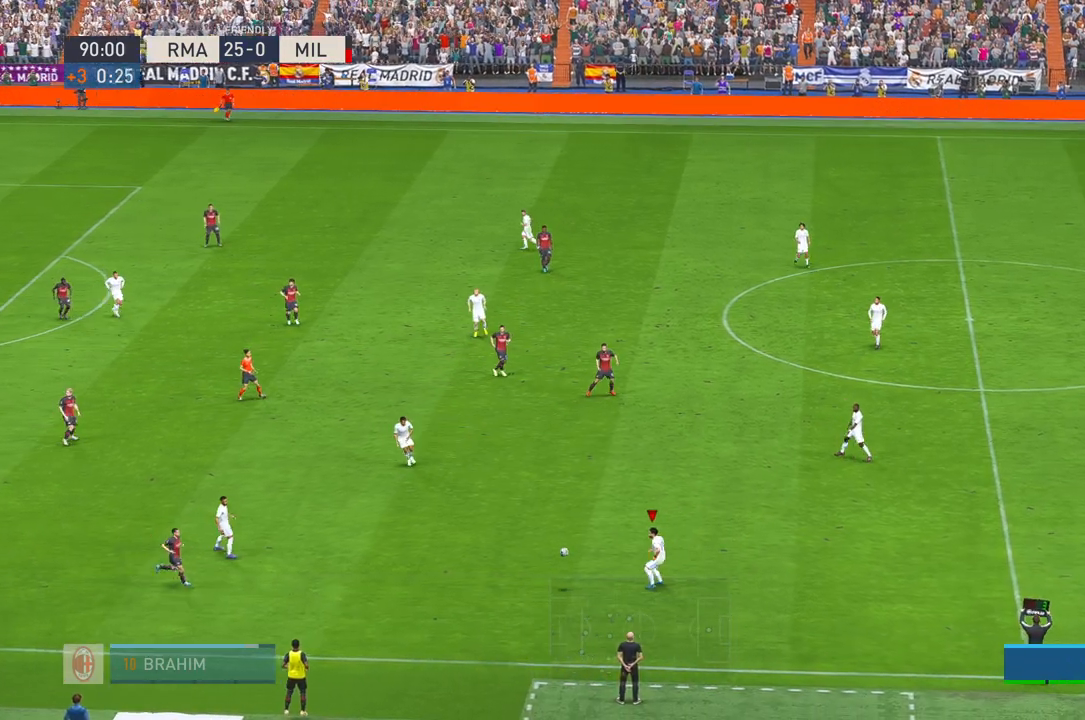
{"dt_ms": 500, "buttons": ["R2"], "left_stick": "up-right", "right_stick": "center", "events": []}
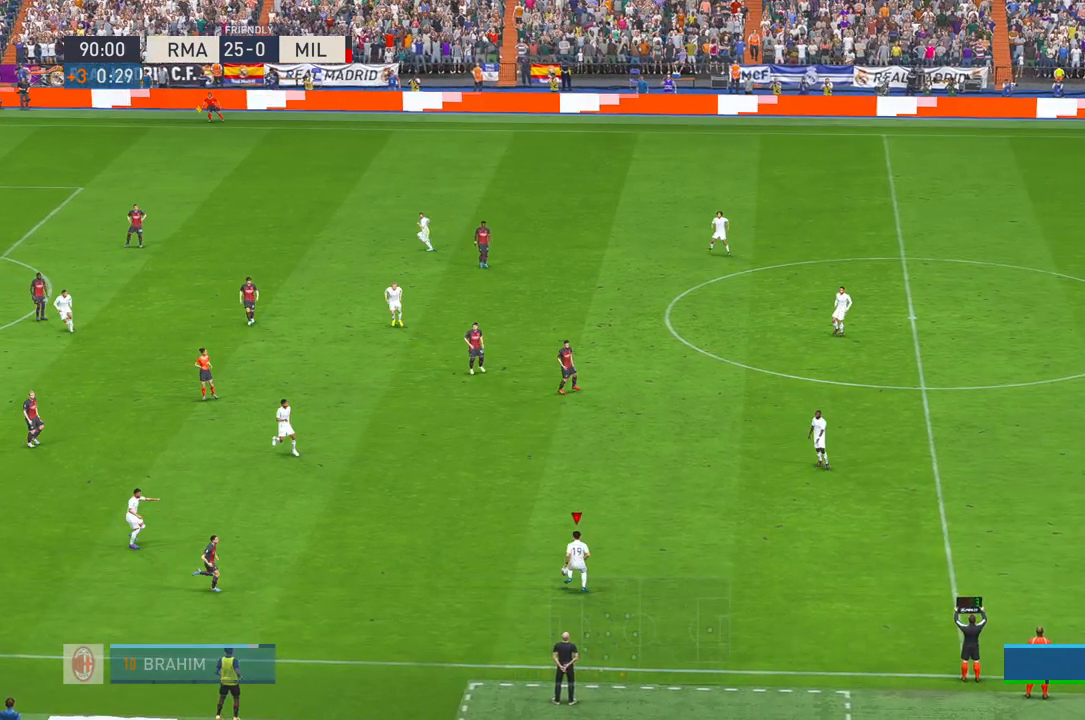
{"dt_ms": 500, "buttons": ["R2"], "left_stick": "up-right", "right_stick": "center", "events": []}
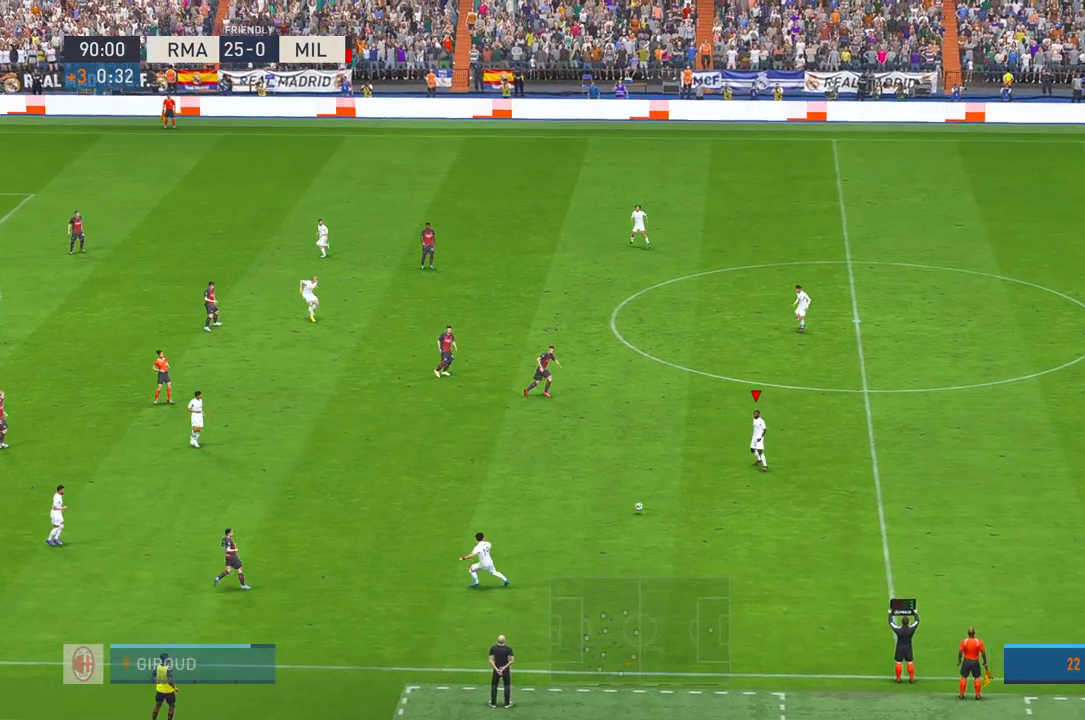
{"dt_ms": 500, "buttons": ["A", "R2"], "left_stick": "up-right", "right_stick": "center", "events": [[483, "A", "down"]]}
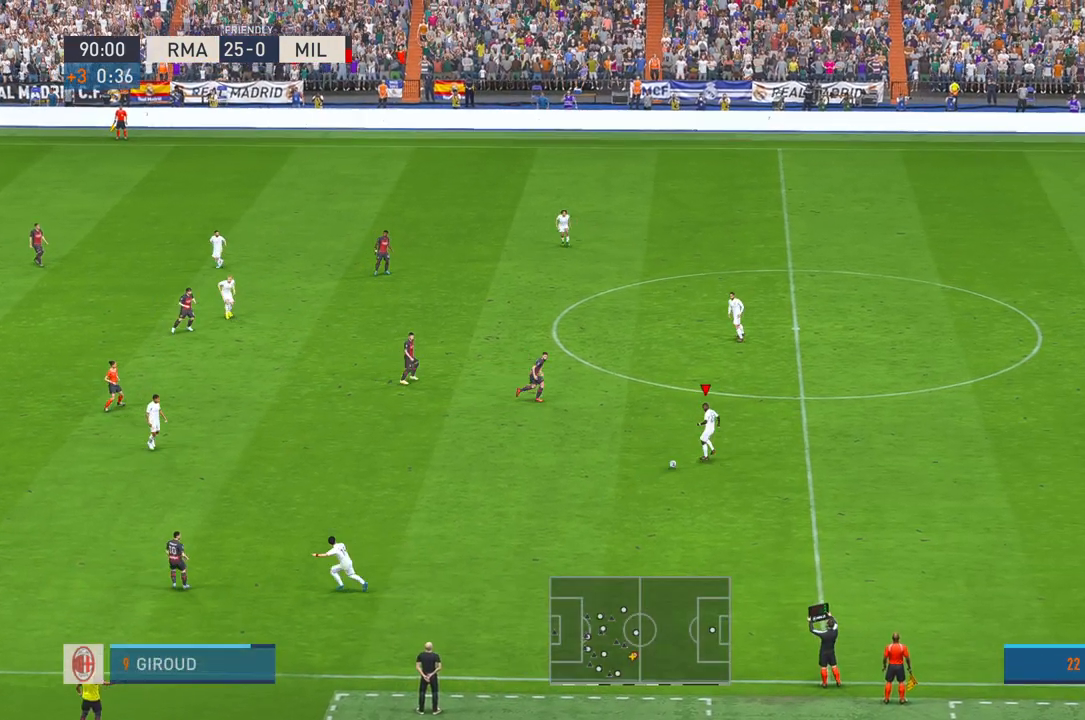
{"dt_ms": 500, "buttons": ["R2"], "left_stick": "up-right", "right_stick": "center", "events": [[83, "A", "up"]]}
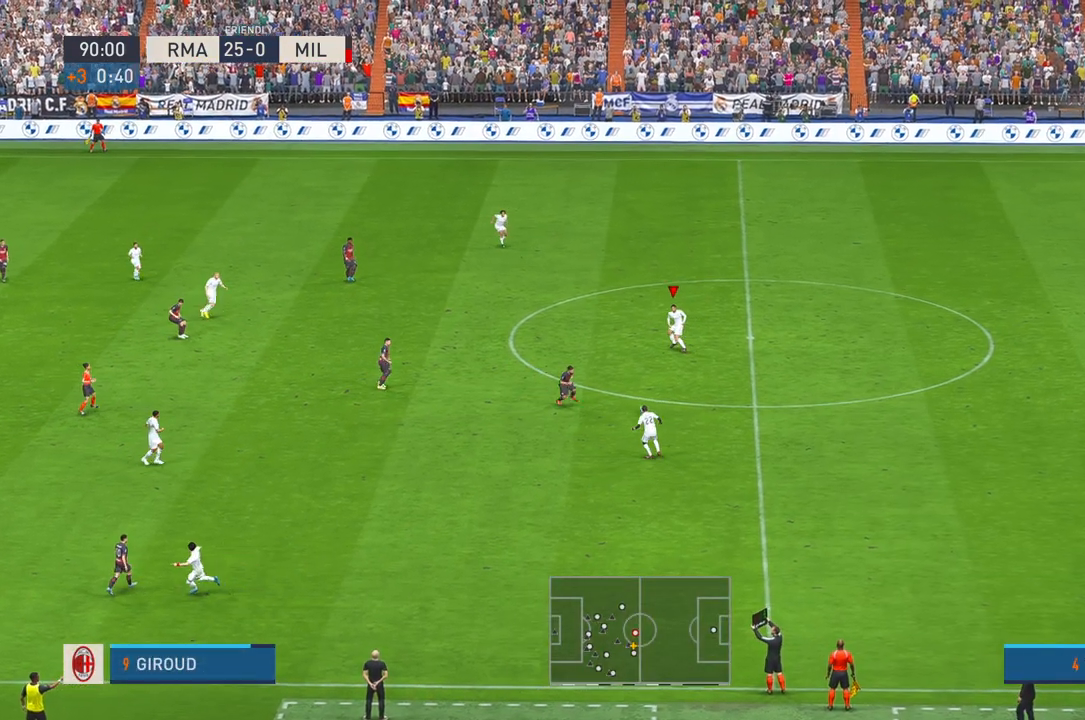
{"dt_ms": 500, "buttons": ["R2"], "left_stick": "up", "right_stick": "center", "events": [[300, "left_stick", "up"]]}
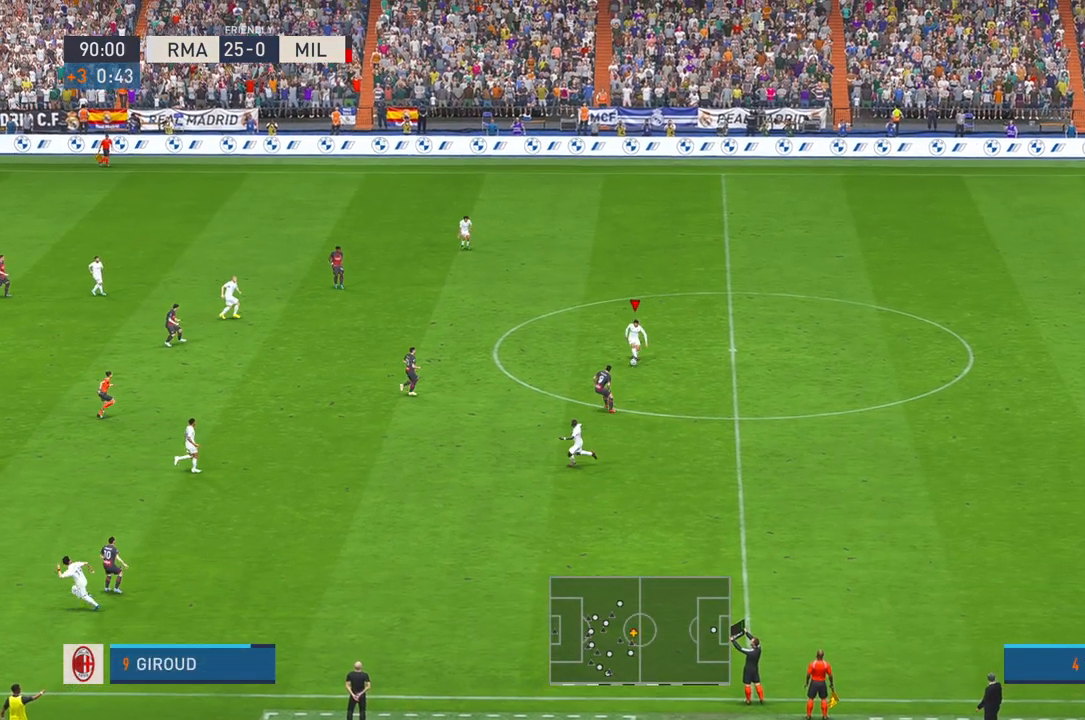
{"dt_ms": 500, "buttons": ["R2"], "left_stick": "up", "right_stick": "center", "events": []}
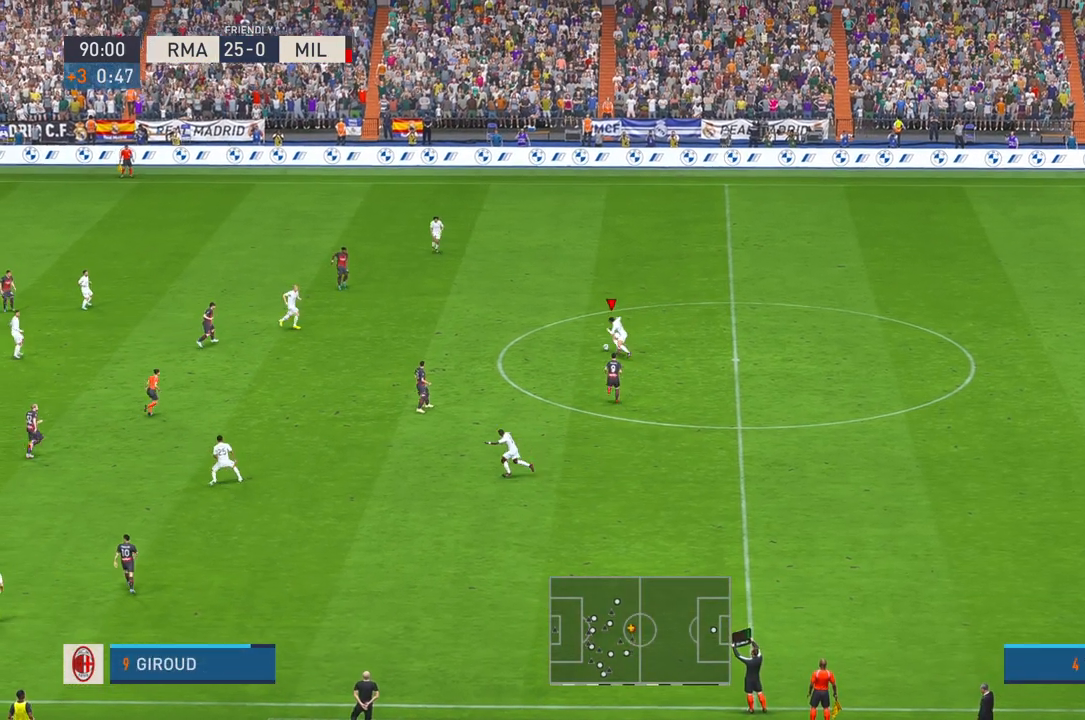
{"dt_ms": 500, "buttons": ["R2"], "left_stick": "center", "right_stick": "center", "events": [[100, "left_stick", "up-left"], [200, "left_stick", "center"]]}
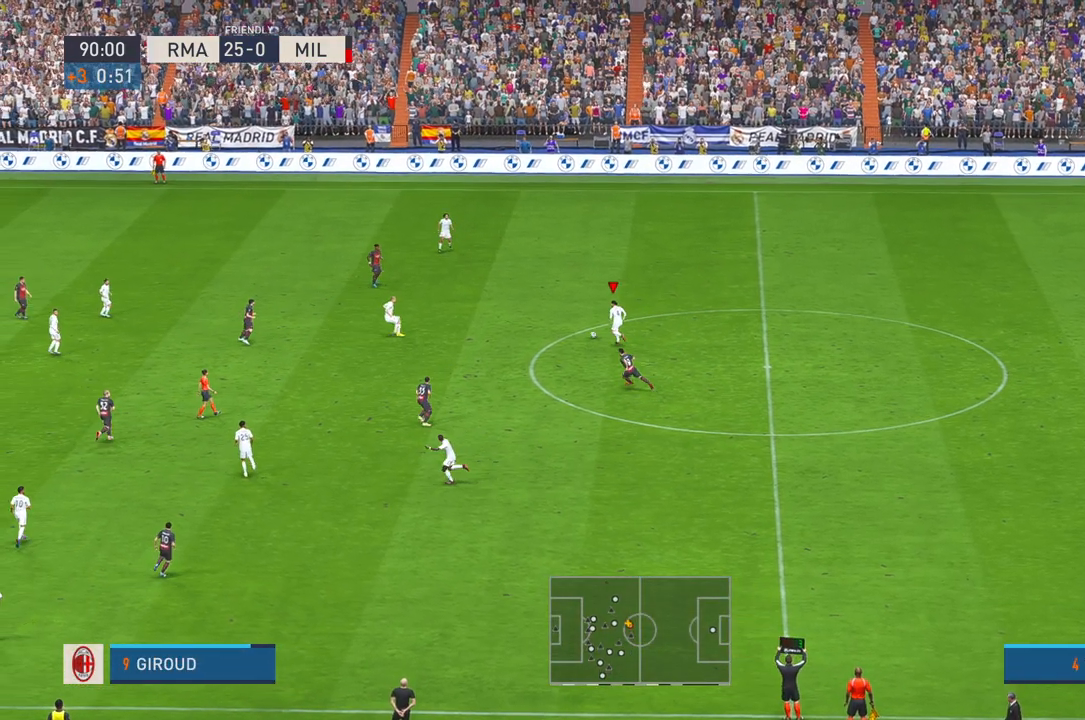
{"dt_ms": 500, "buttons": ["R2"], "left_stick": "center", "right_stick": "center", "events": [[67, "A", "down"], [117, "A", "up"]]}
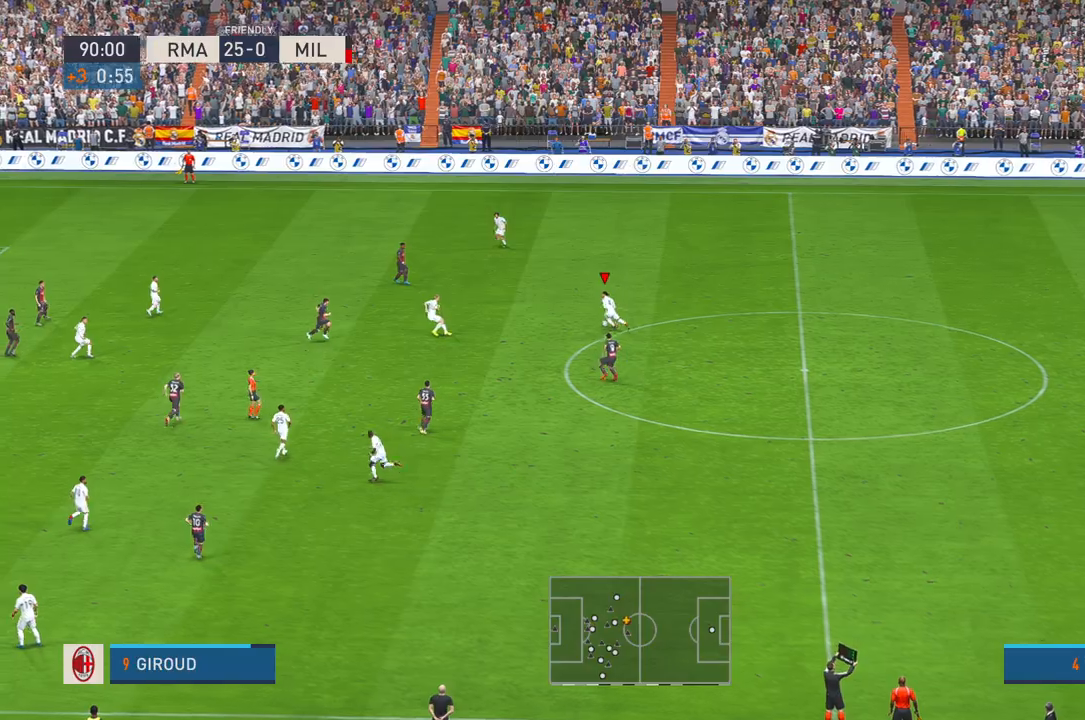
{"dt_ms": 500, "buttons": ["R1"], "left_stick": "left", "right_stick": "center", "events": [[200, "R2", "up"], [217, "left_stick", "left"], [267, "L1", "down"], [467, "L1", "up"], [467, "R1", "down"]]}
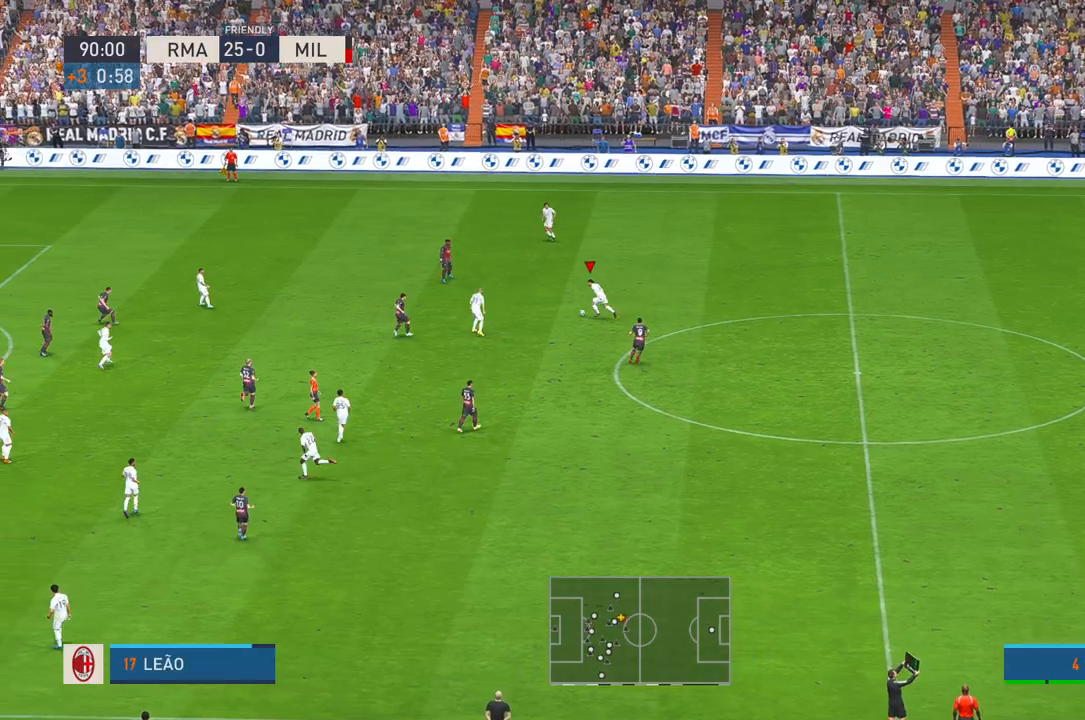
{"dt_ms": 500, "buttons": ["R2"], "left_stick": "center", "right_stick": "center", "events": [[83, "left_stick", "center"], [100, "R1", "up"], [467, "R2", "down"]]}